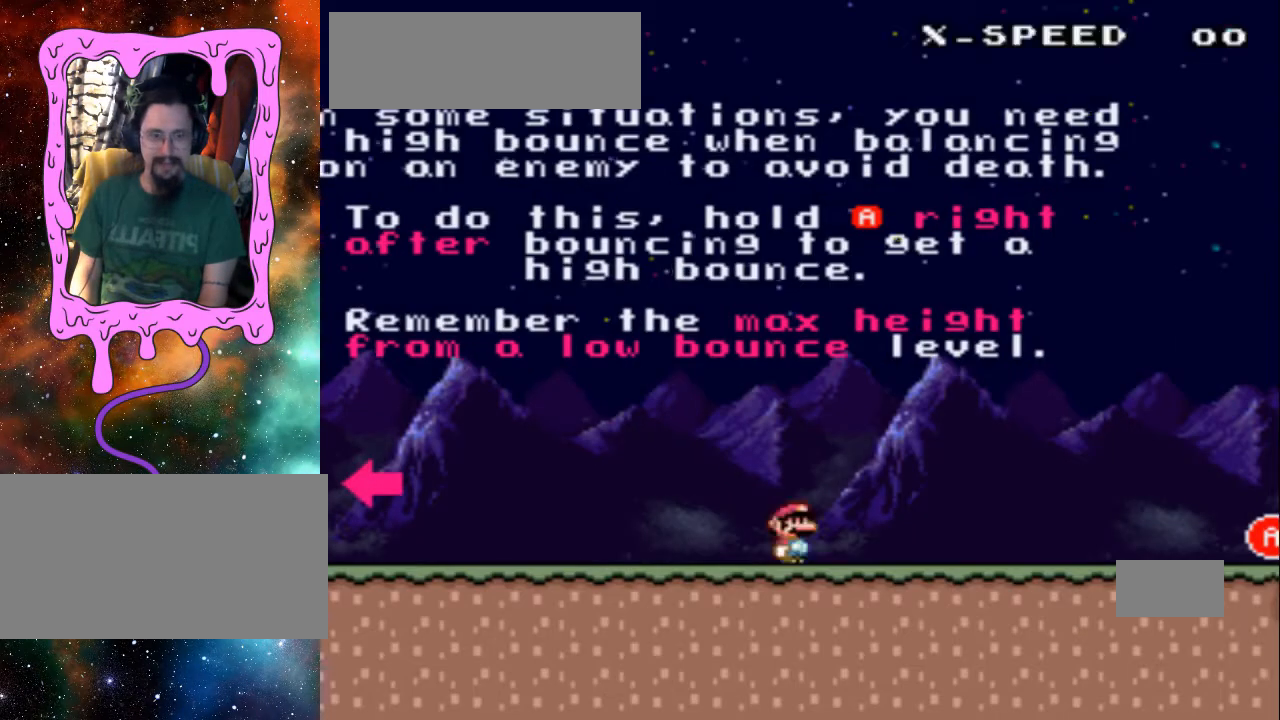
Gameplay with a controller (Nintendo layout); each line is a JSON object with the inputs held at the frame after it. "events" lists button and stick changes between this image and that frame as [ms after this image, input, new state], when the widget could be followed in between. Not read: L3 R3.
{"buttons": [], "events": []}
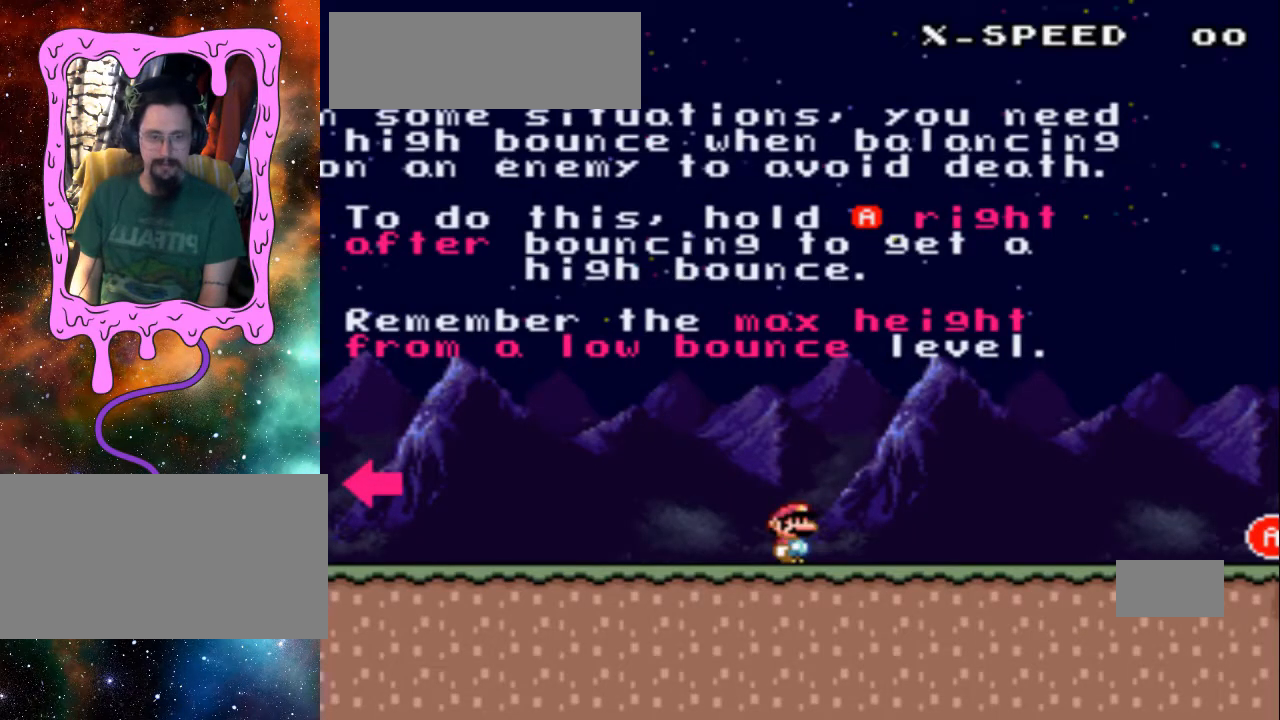
{"buttons": [], "events": []}
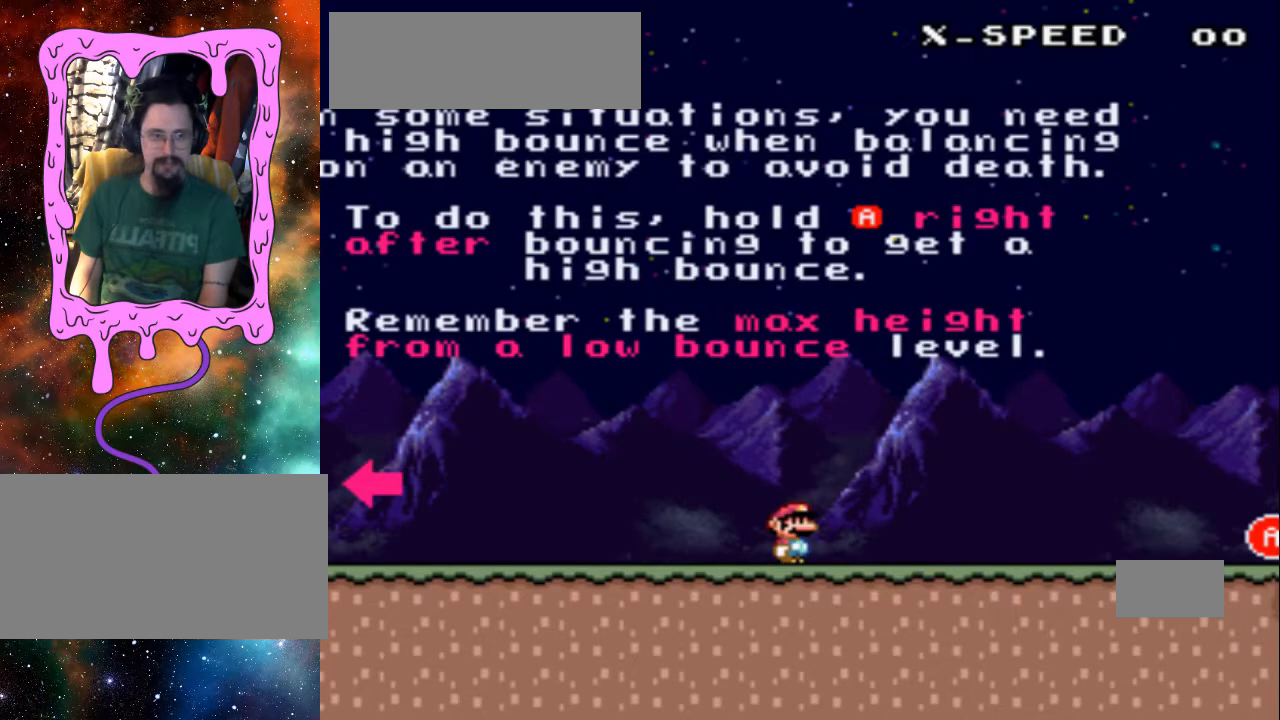
{"buttons": [], "events": []}
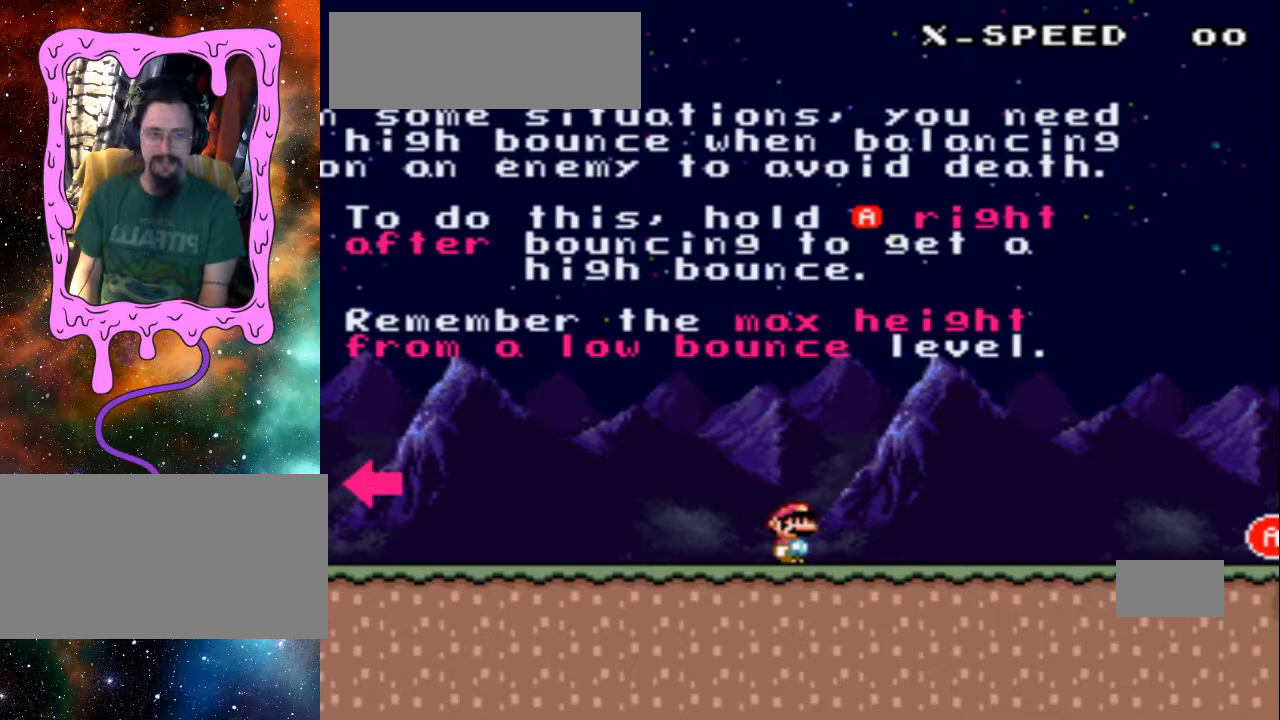
{"buttons": ["Y", "DPAD_LEFT"], "events": [[33, "DPAD_LEFT", "down"], [300, "Y", "down"]]}
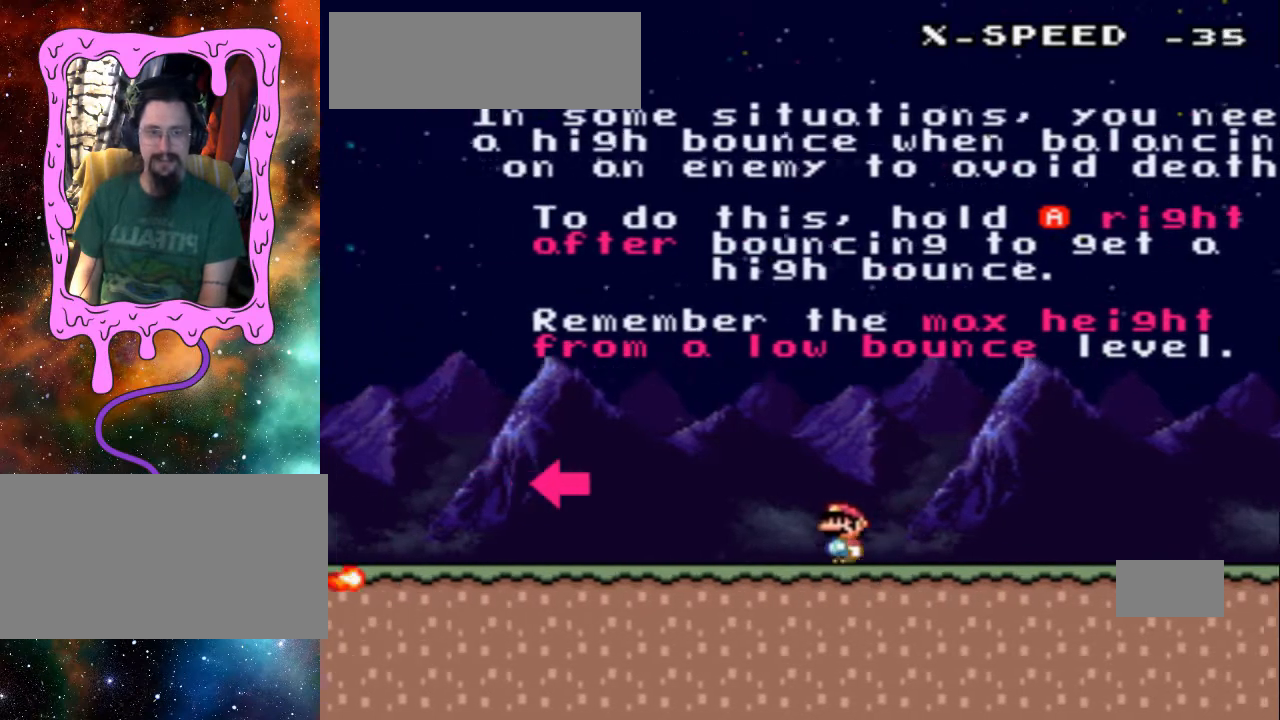
{"buttons": ["DPAD_RIGHT"], "events": [[133, "DPAD_LEFT", "up"], [200, "Y", "up"], [333, "DPAD_RIGHT", "down"]]}
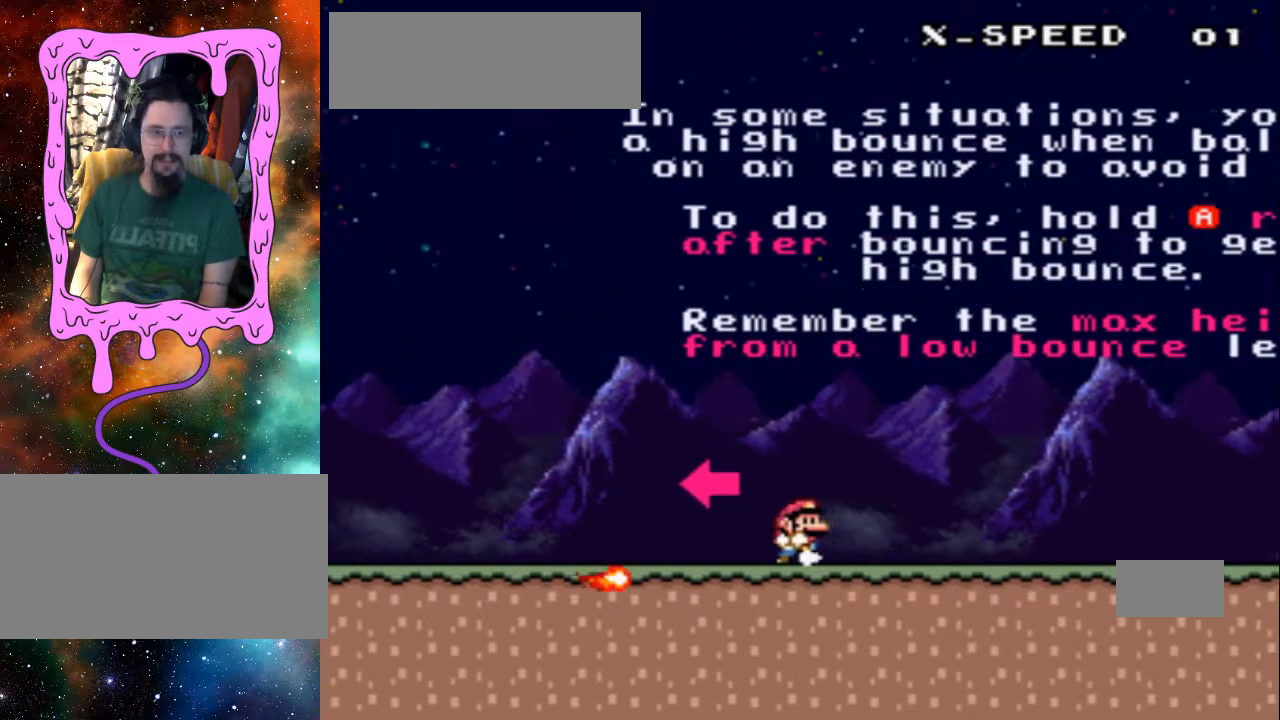
{"buttons": ["Y", "DPAD_RIGHT"], "events": [[100, "Y", "down"]]}
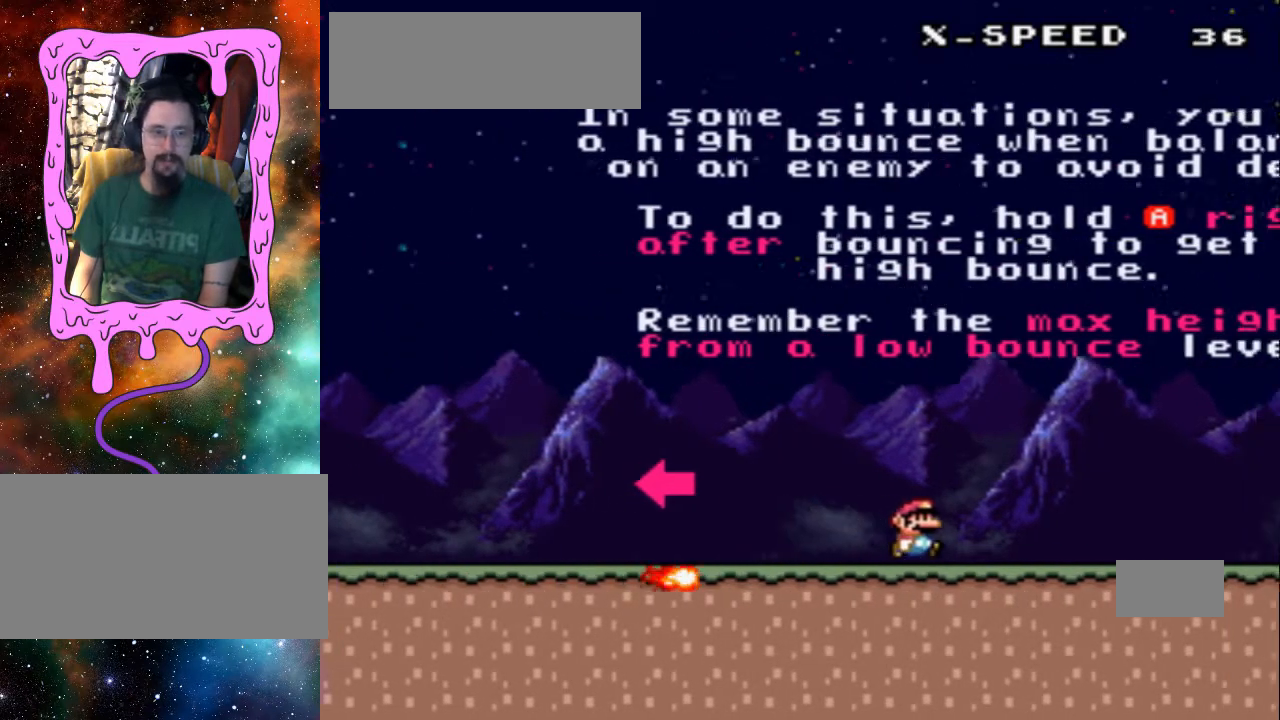
{"buttons": ["Y", "DPAD_RIGHT"], "events": []}
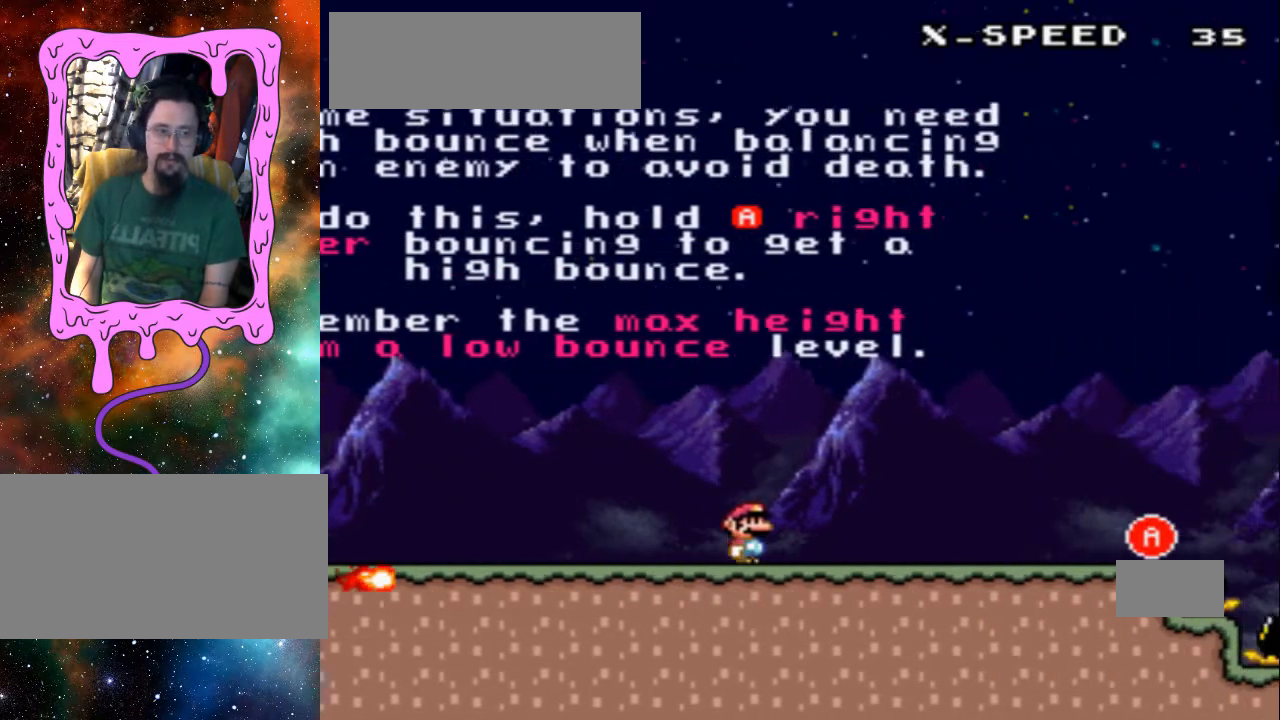
{"buttons": ["Y", "DPAD_LEFT"], "events": [[100, "DPAD_RIGHT", "up"], [333, "DPAD_LEFT", "down"]]}
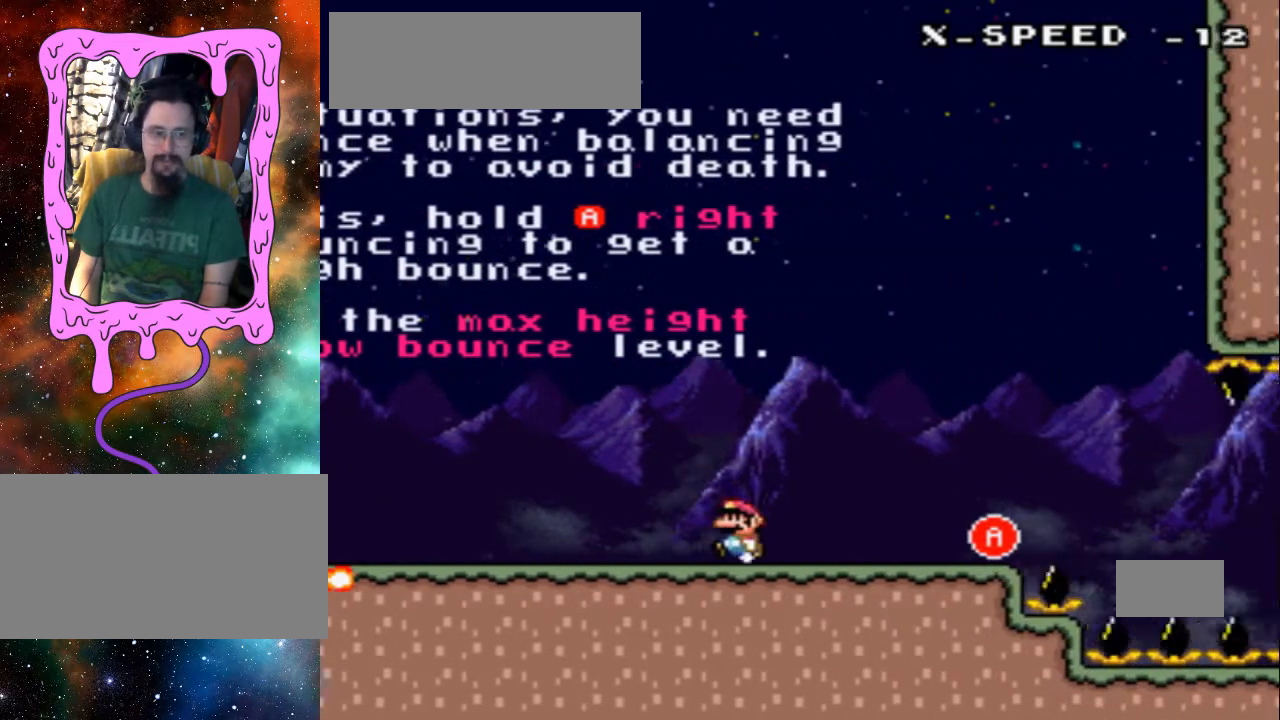
{"buttons": ["B", "Y", "DPAD_LEFT"], "events": [[400, "B", "down"]]}
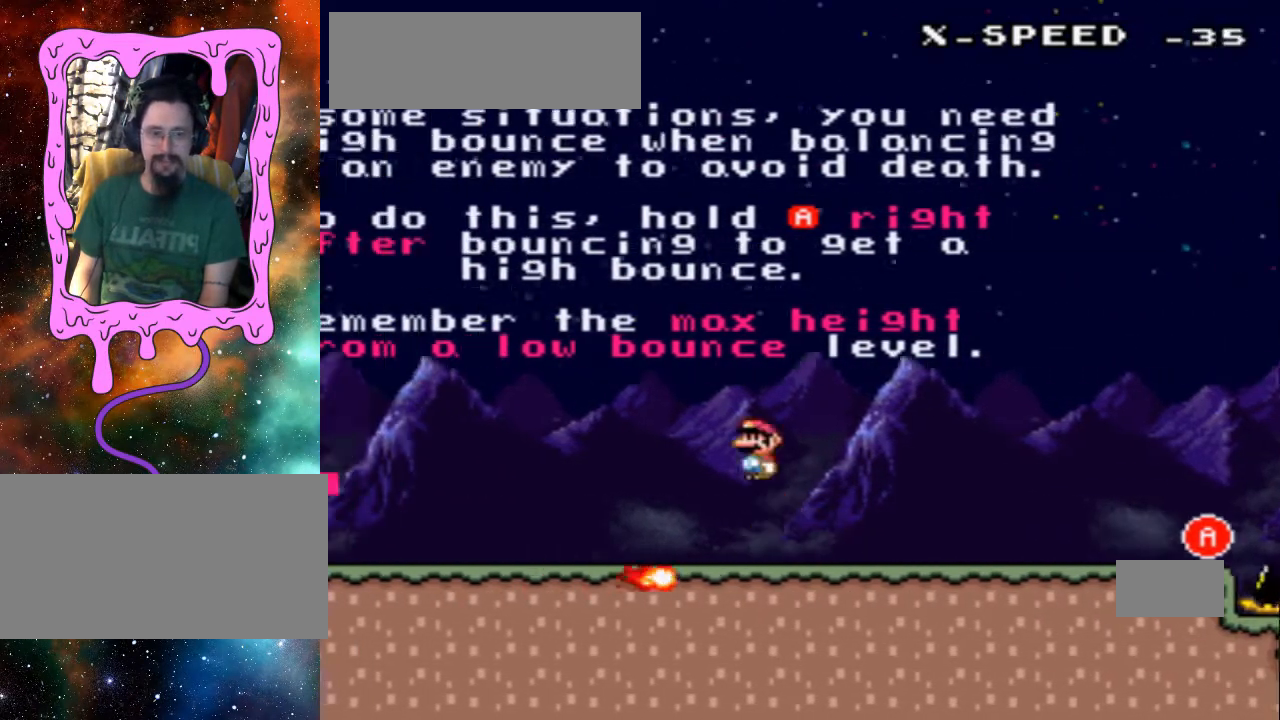
{"buttons": ["DPAD_RIGHT"], "events": [[100, "DPAD_LEFT", "up"], [233, "B", "up"], [300, "Y", "up"], [400, "DPAD_RIGHT", "down"]]}
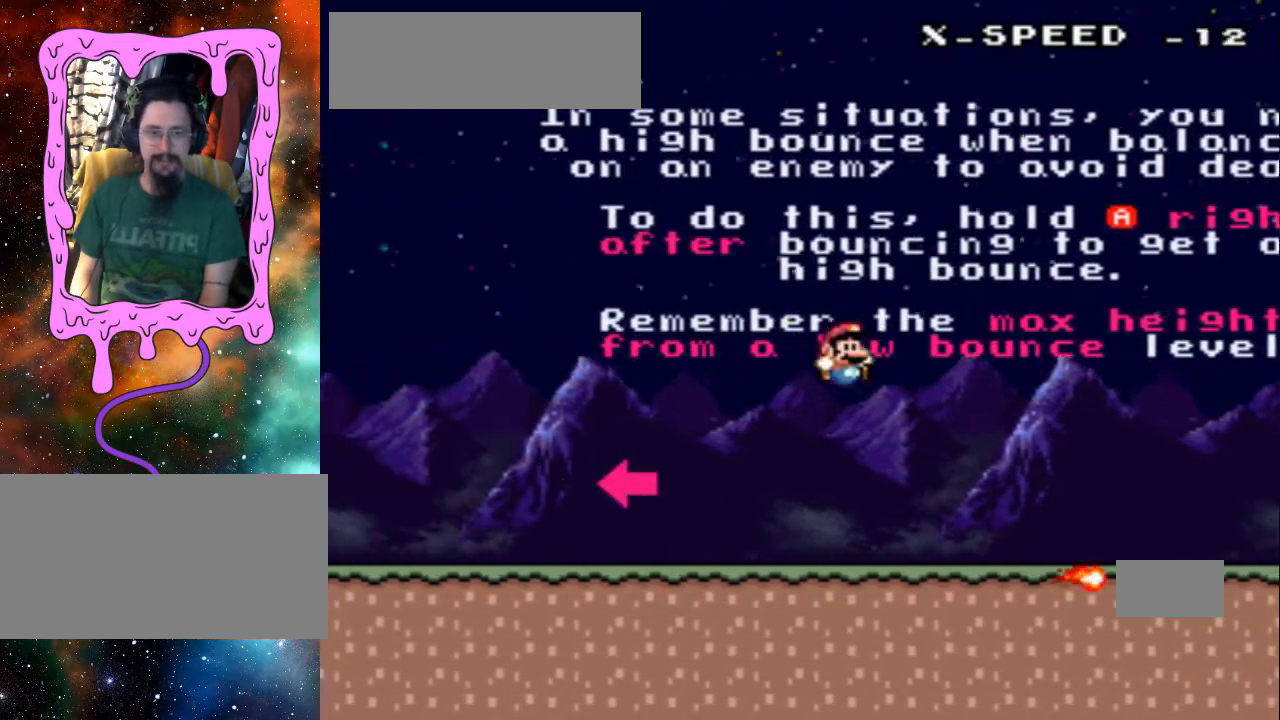
{"buttons": [], "events": [[500, "DPAD_RIGHT", "up"]]}
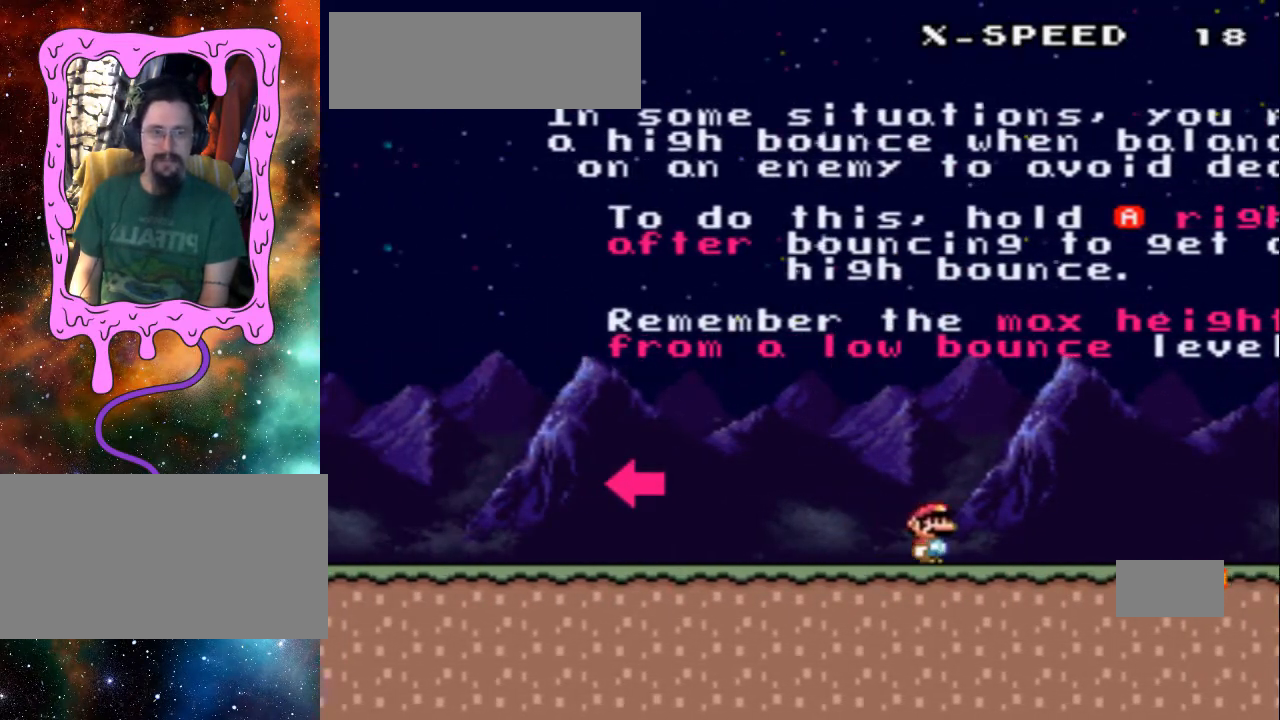
{"buttons": [], "events": []}
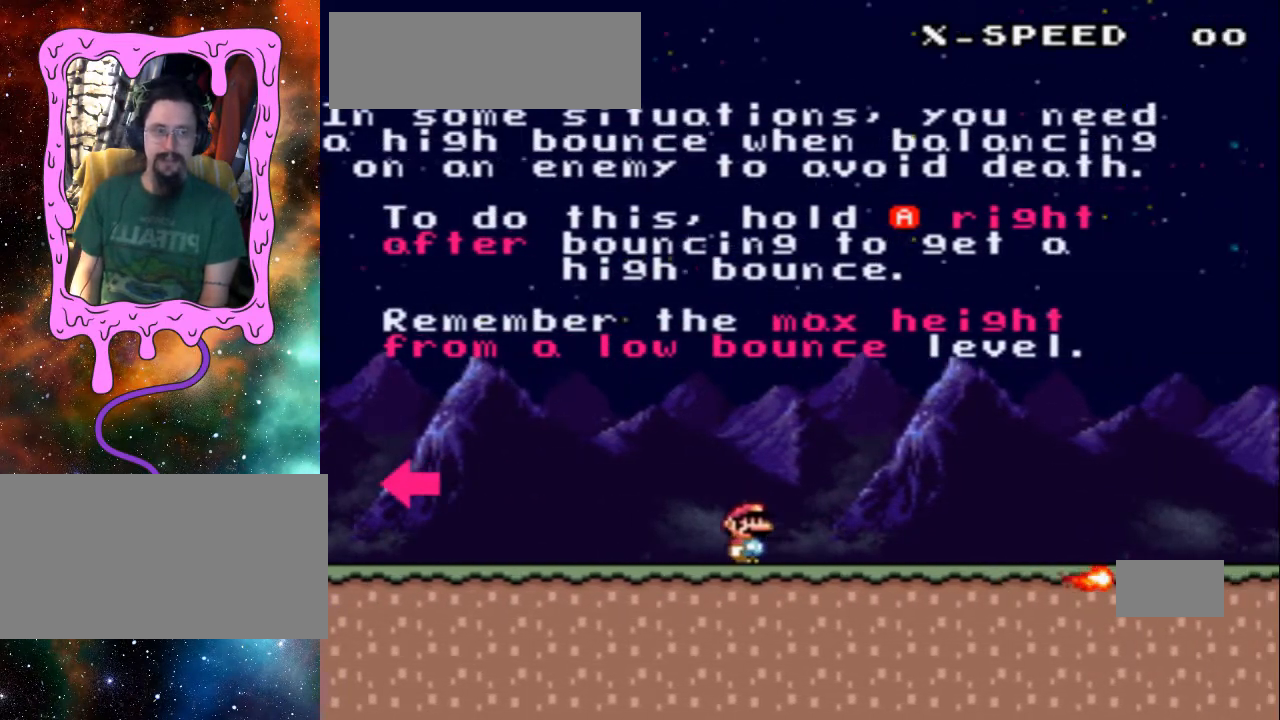
{"buttons": [], "events": [[100, "DPAD_LEFT", "down"], [233, "DPAD_LEFT", "up"]]}
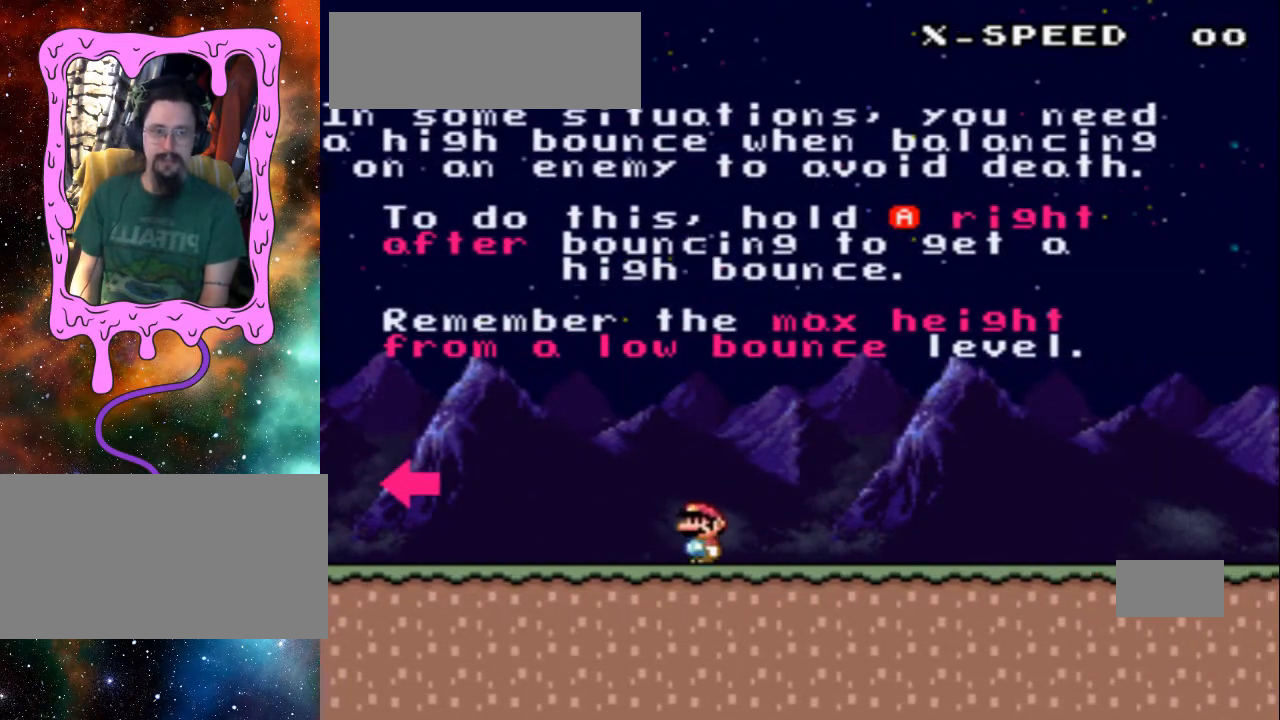
{"buttons": [], "events": [[233, "DPAD_LEFT", "down"], [433, "DPAD_LEFT", "up"]]}
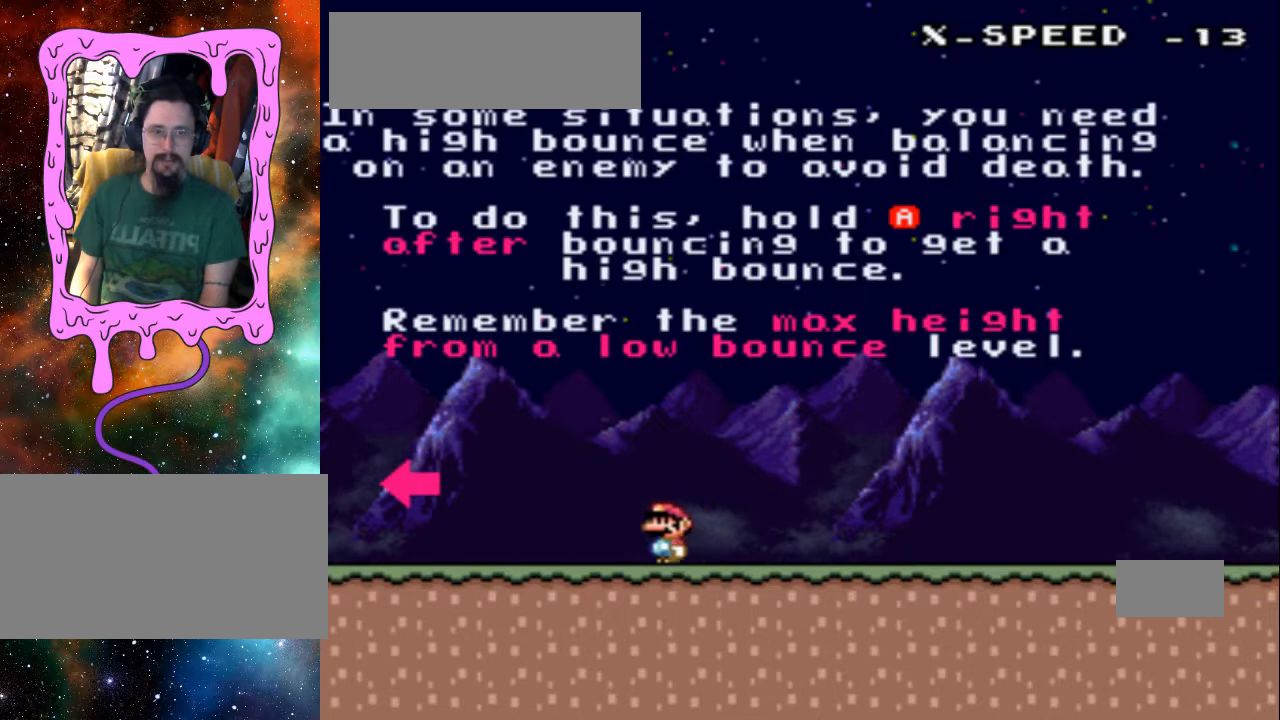
{"buttons": [], "events": []}
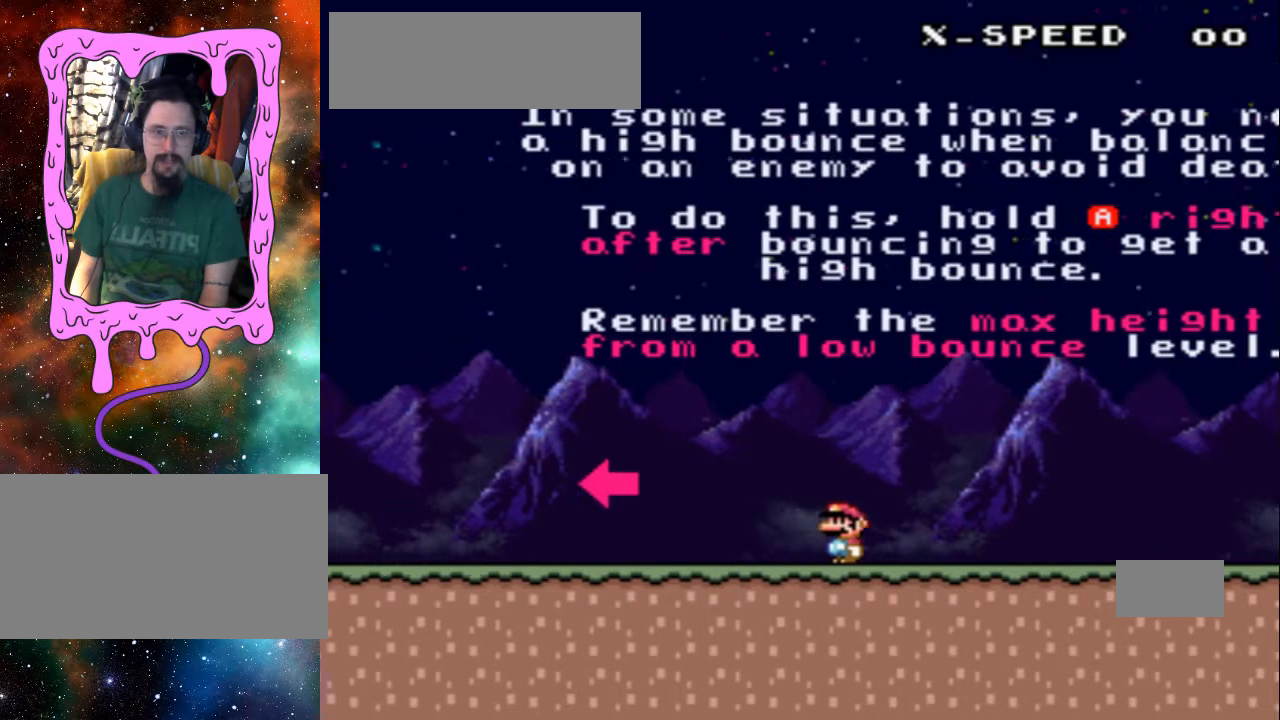
{"buttons": [], "events": [[233, "DPAD_RIGHT", "down"], [400, "DPAD_RIGHT", "up"]]}
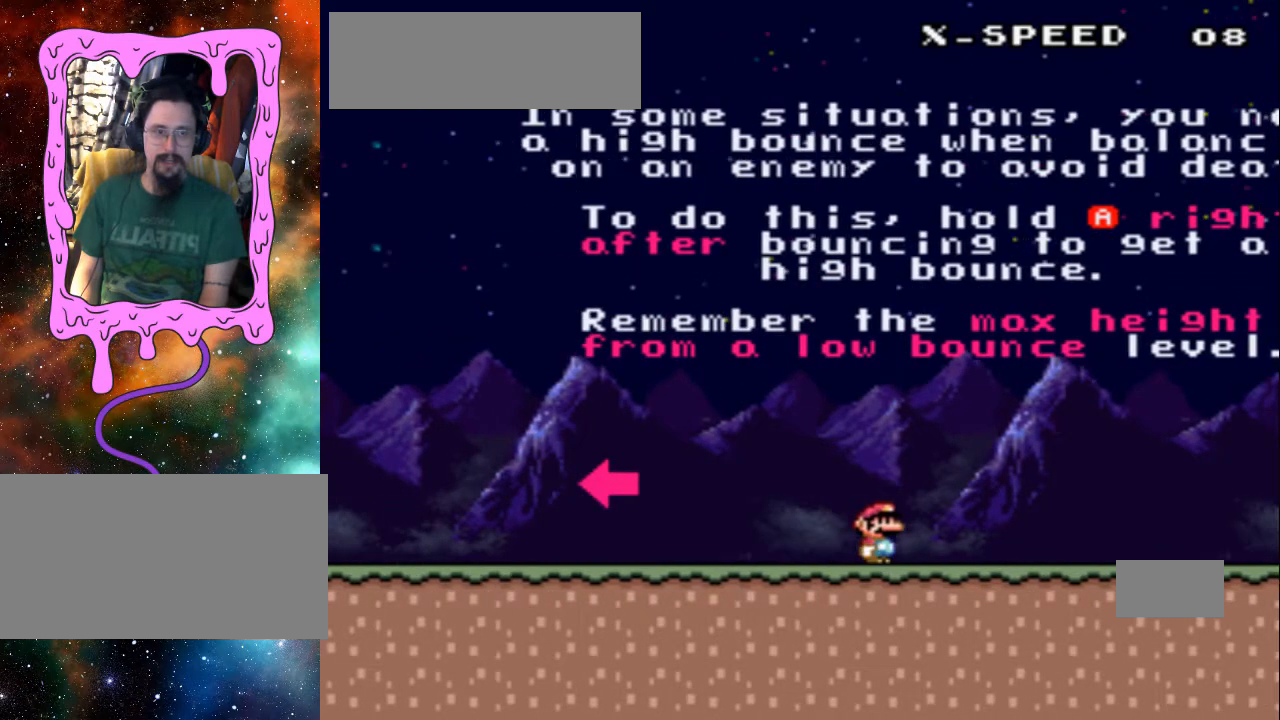
{"buttons": [], "events": []}
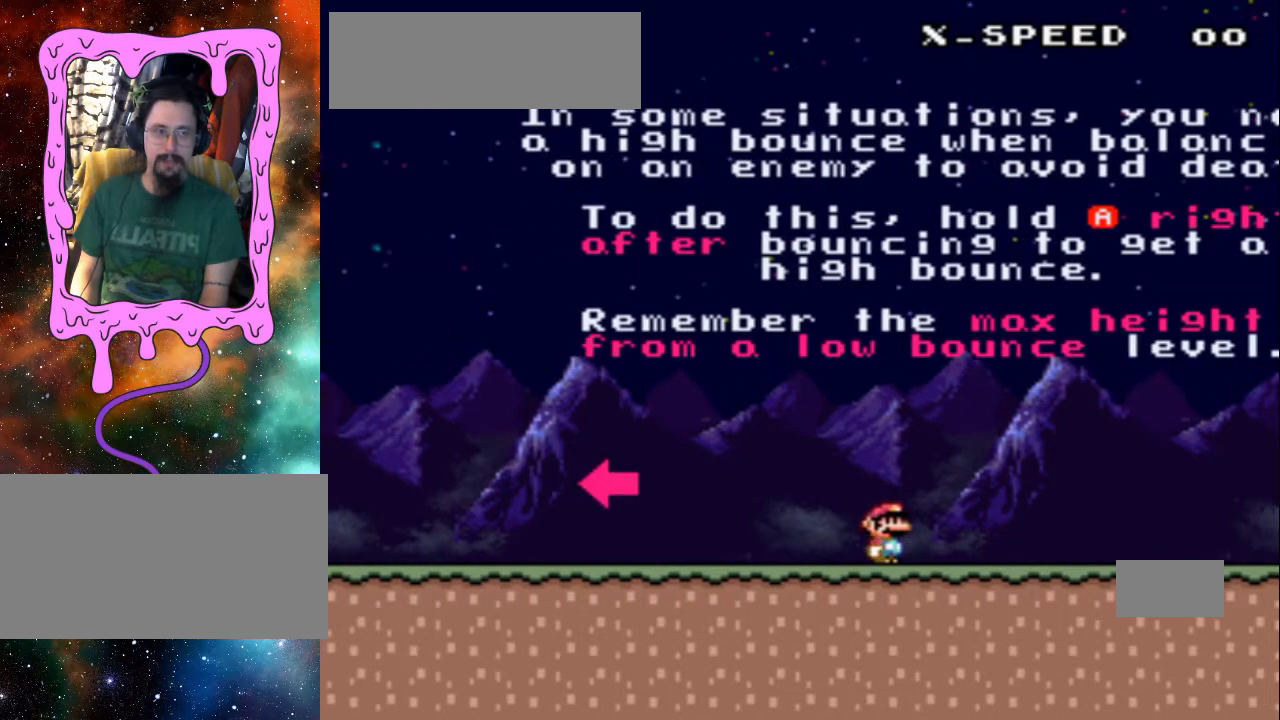
{"buttons": [], "events": [[400, "DPAD_RIGHT", "down"], [500, "DPAD_RIGHT", "up"]]}
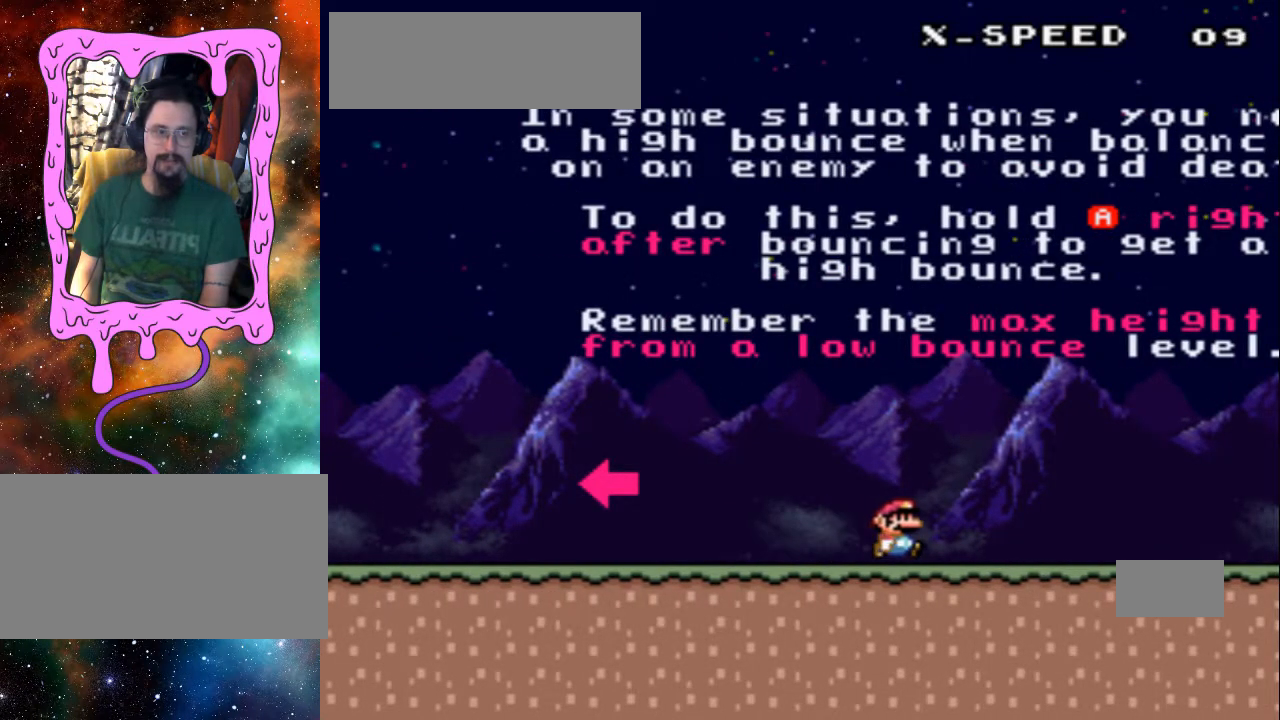
{"buttons": ["DPAD_RIGHT"], "events": [[333, "DPAD_RIGHT", "down"]]}
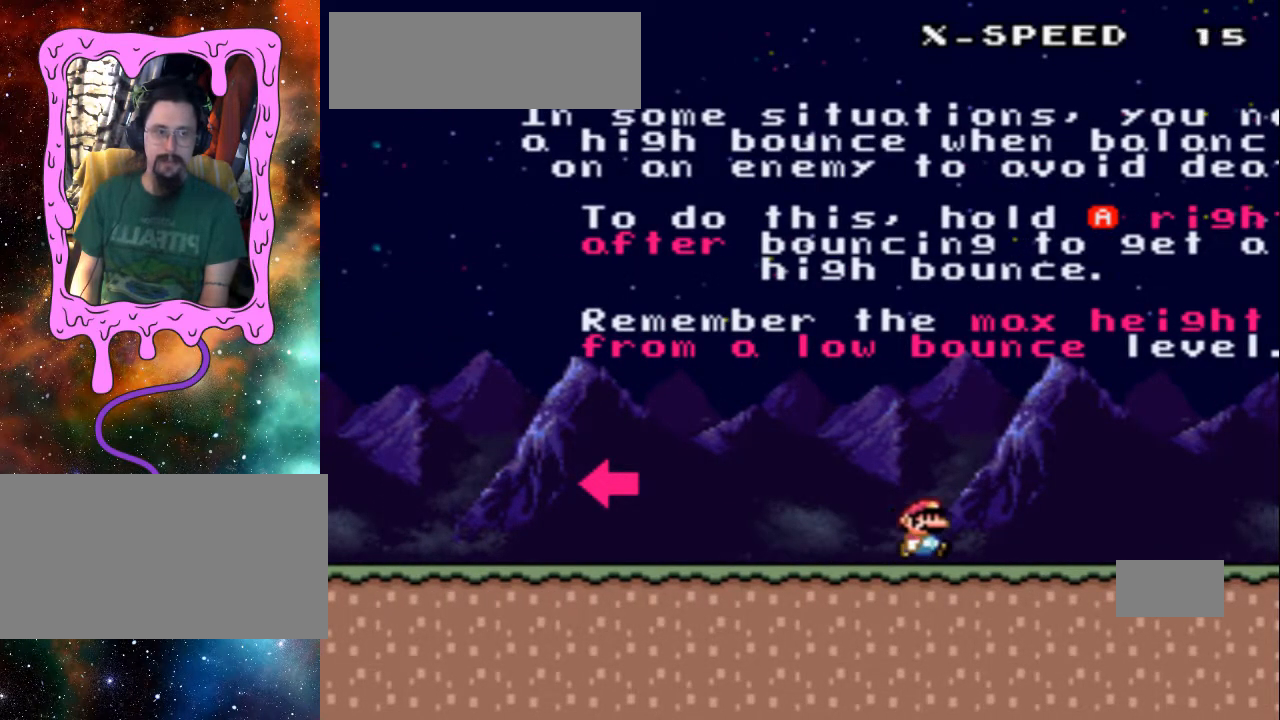
{"buttons": [], "events": [[33, "DPAD_RIGHT", "up"]]}
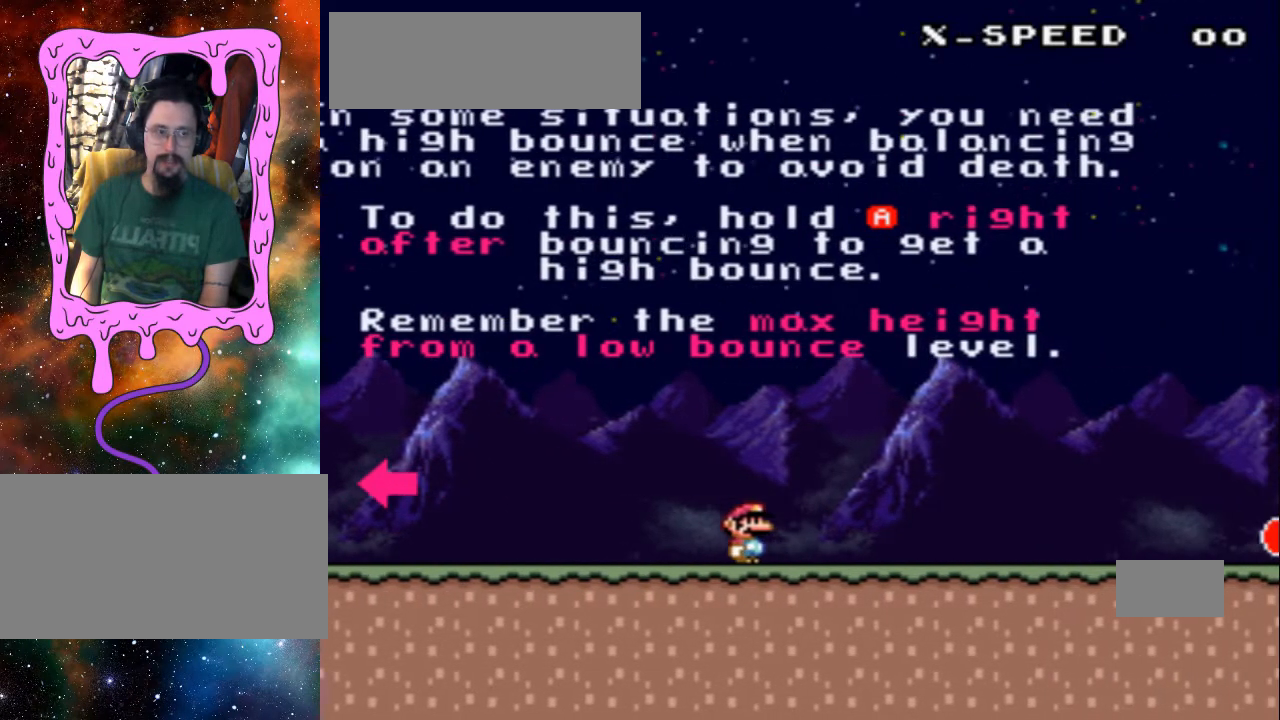
{"buttons": [], "events": []}
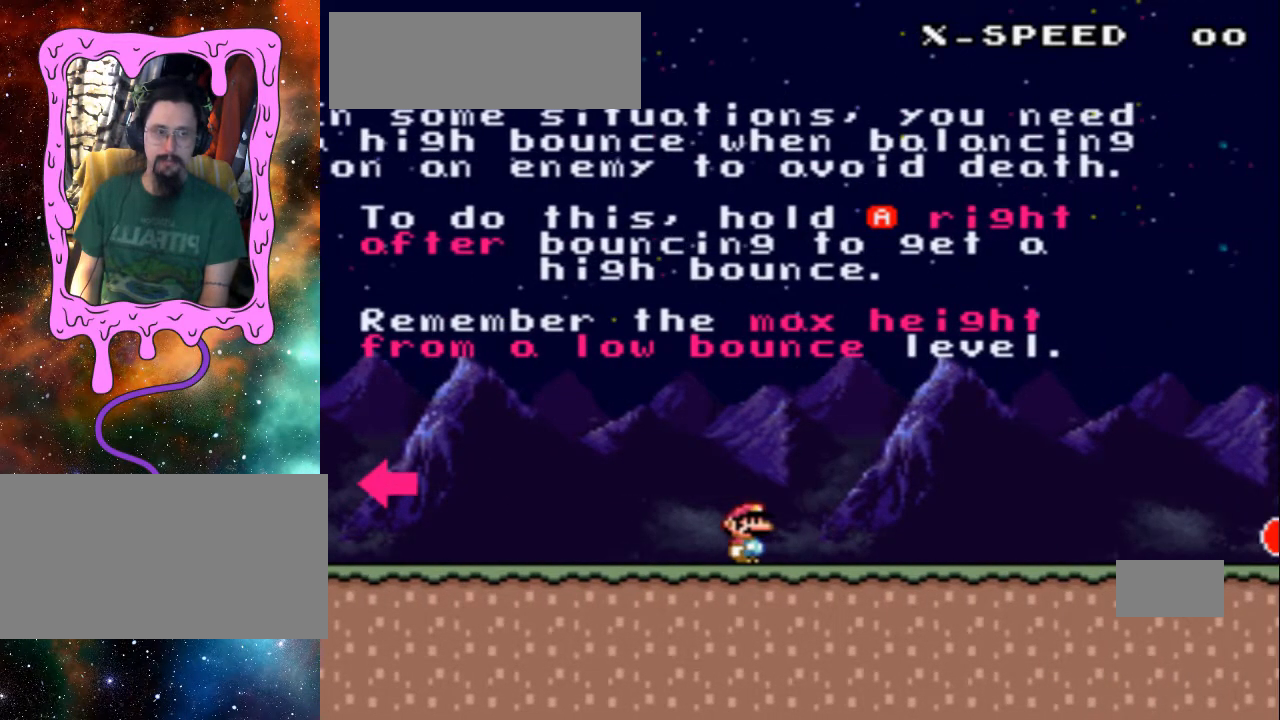
{"buttons": [], "events": [[133, "DPAD_LEFT", "down"], [300, "DPAD_LEFT", "up"]]}
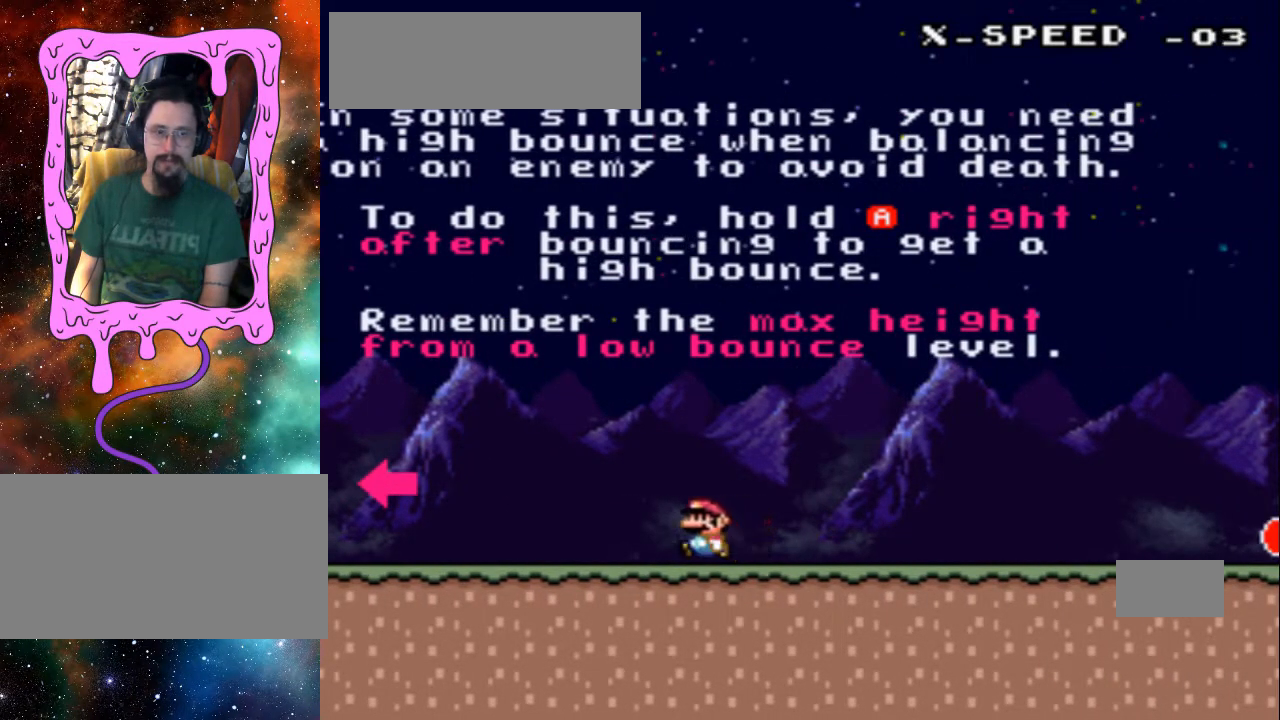
{"buttons": [], "events": []}
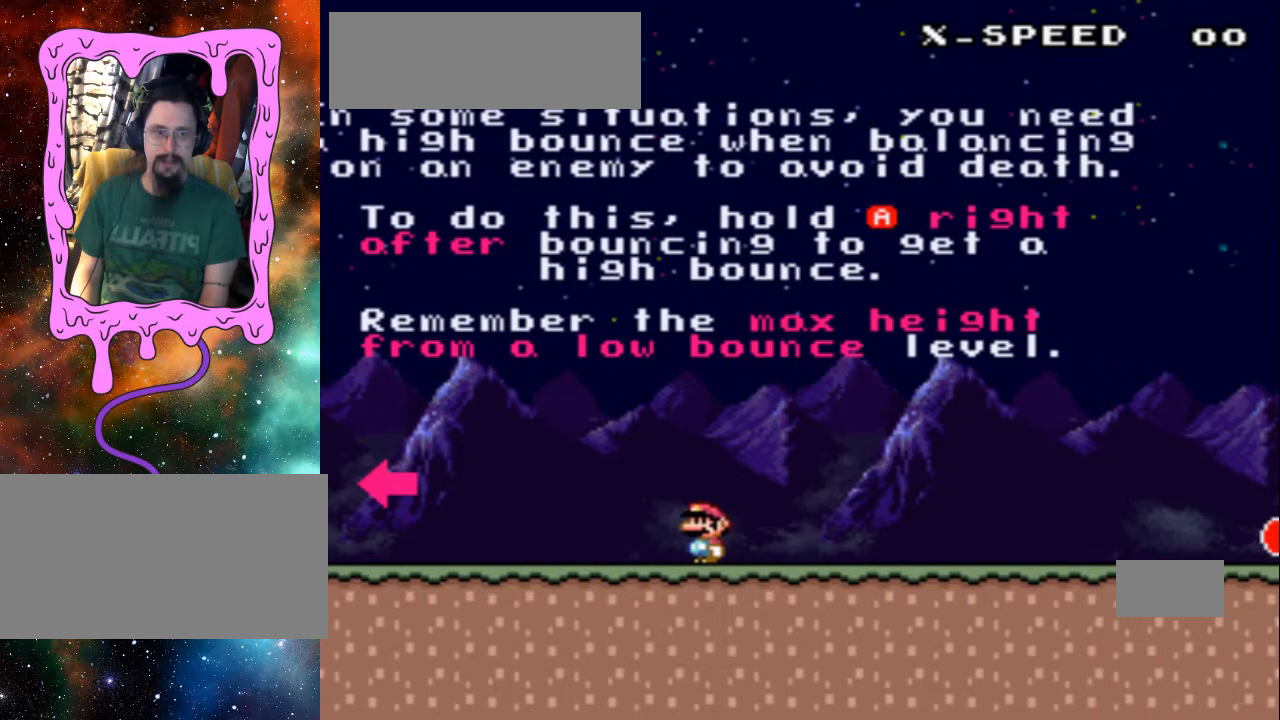
{"buttons": [], "events": [[300, "DPAD_LEFT", "down"], [433, "DPAD_LEFT", "up"]]}